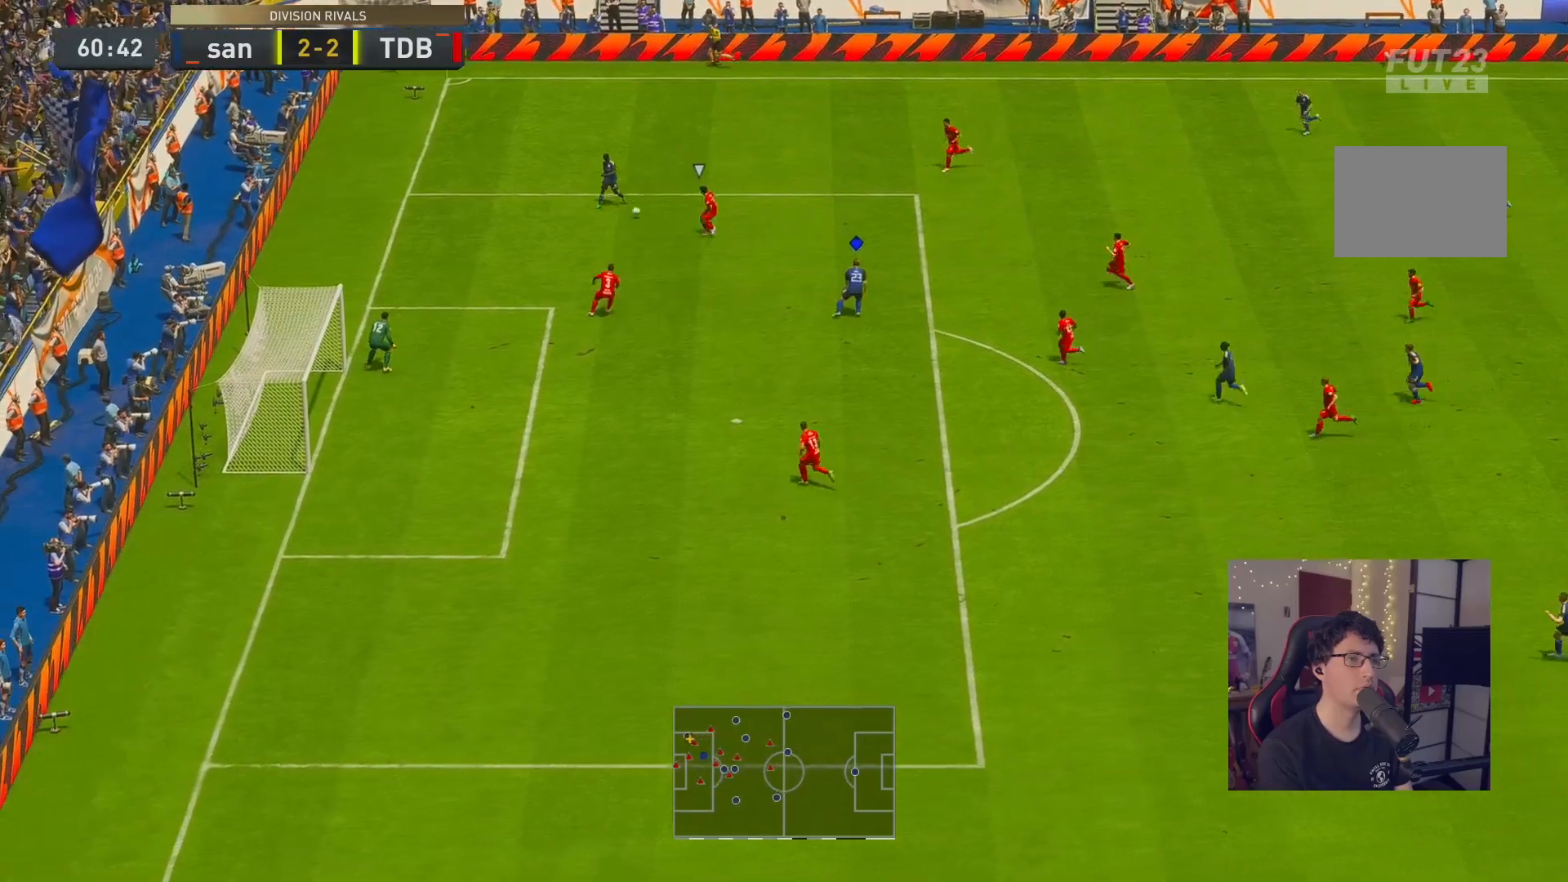
Gameplay with a controller (Xbox layout); each line is a JSON object with the inputs held at the frame after it. "events" lists button and stick changes between this image and that frame as [ms after this image, input, new state], when the widget could be followed in between. Not read: L3 R3.
{"buttons": [], "left_stick": "down-right", "right_stick": "center", "events": [[133, "left_stick", "right"], [300, "left_stick", "down-right"], [350, "R2", "up"]]}
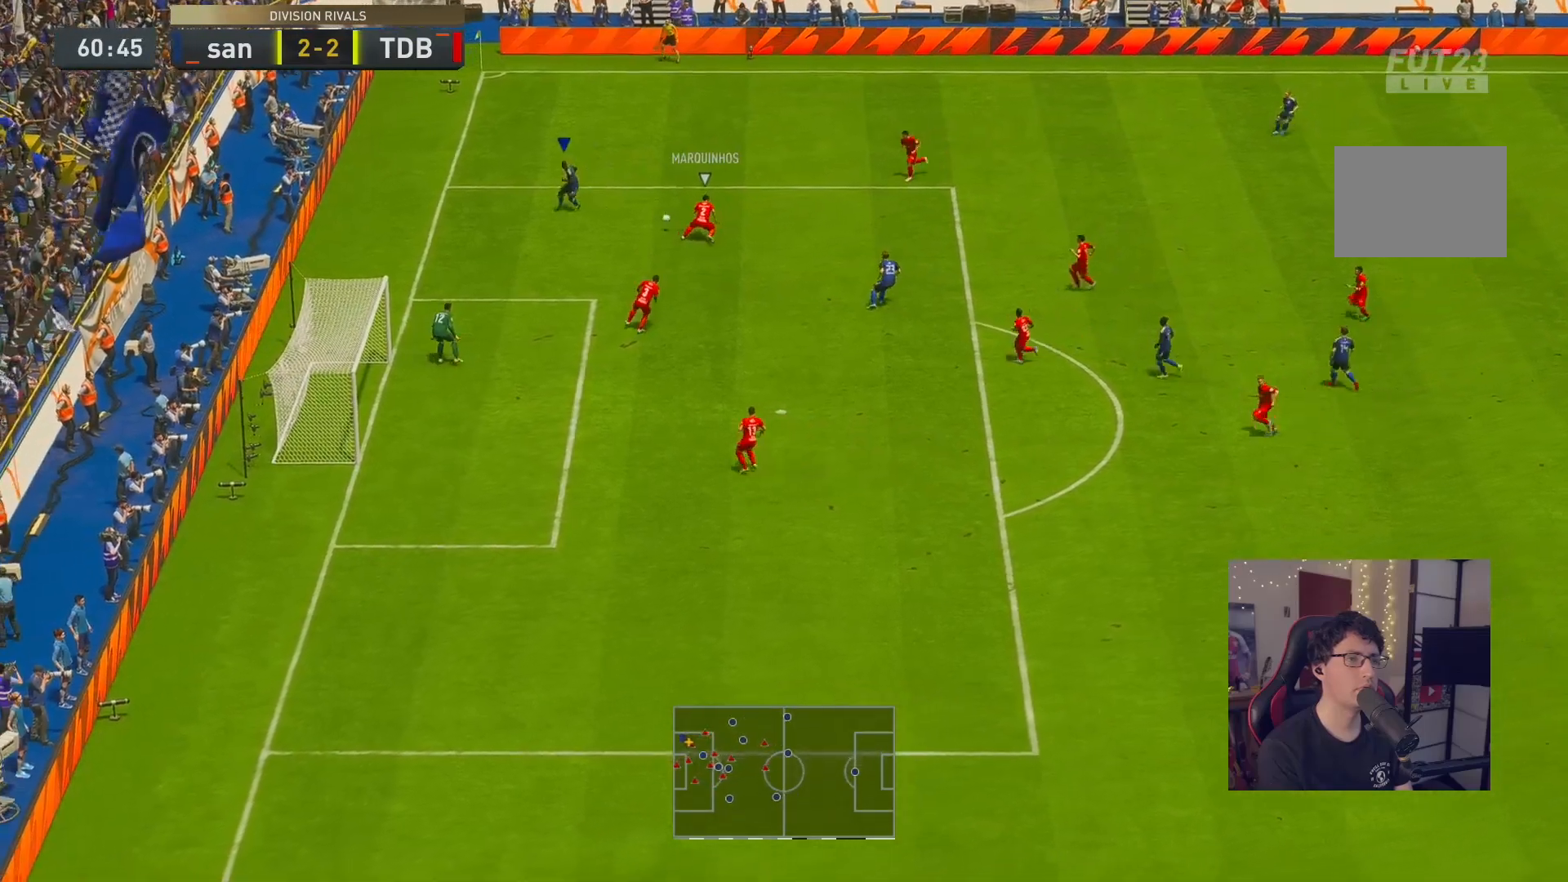
{"buttons": [], "left_stick": "down-left", "right_stick": "center", "events": [[233, "R2", "down"], [283, "left_stick", "right"], [450, "R2", "up"], [483, "left_stick", "down-left"]]}
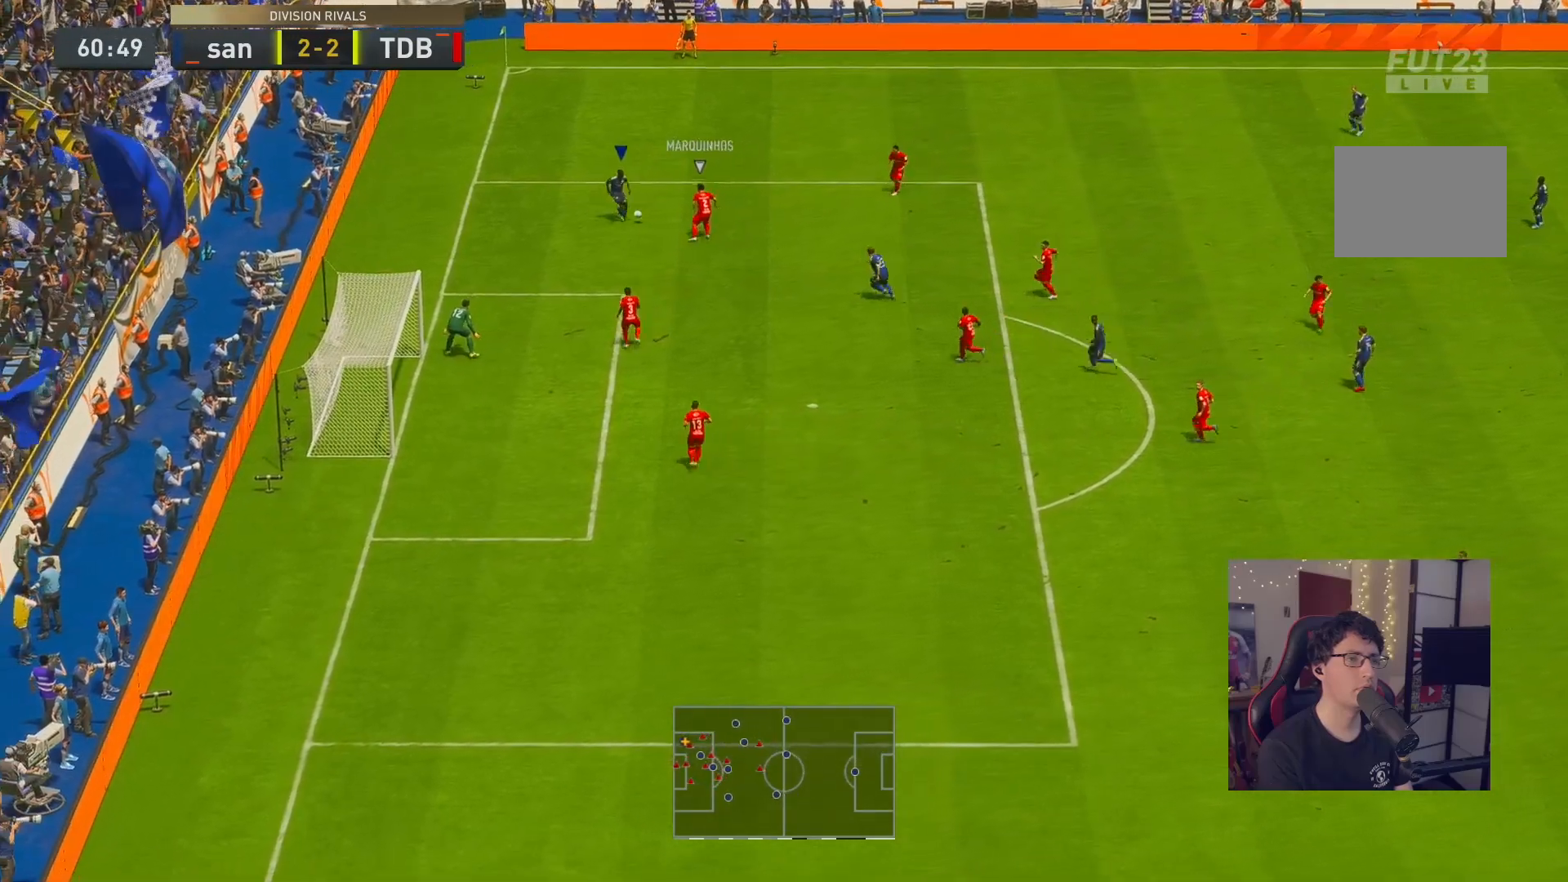
{"buttons": [], "left_stick": "down-left", "right_stick": "center", "events": []}
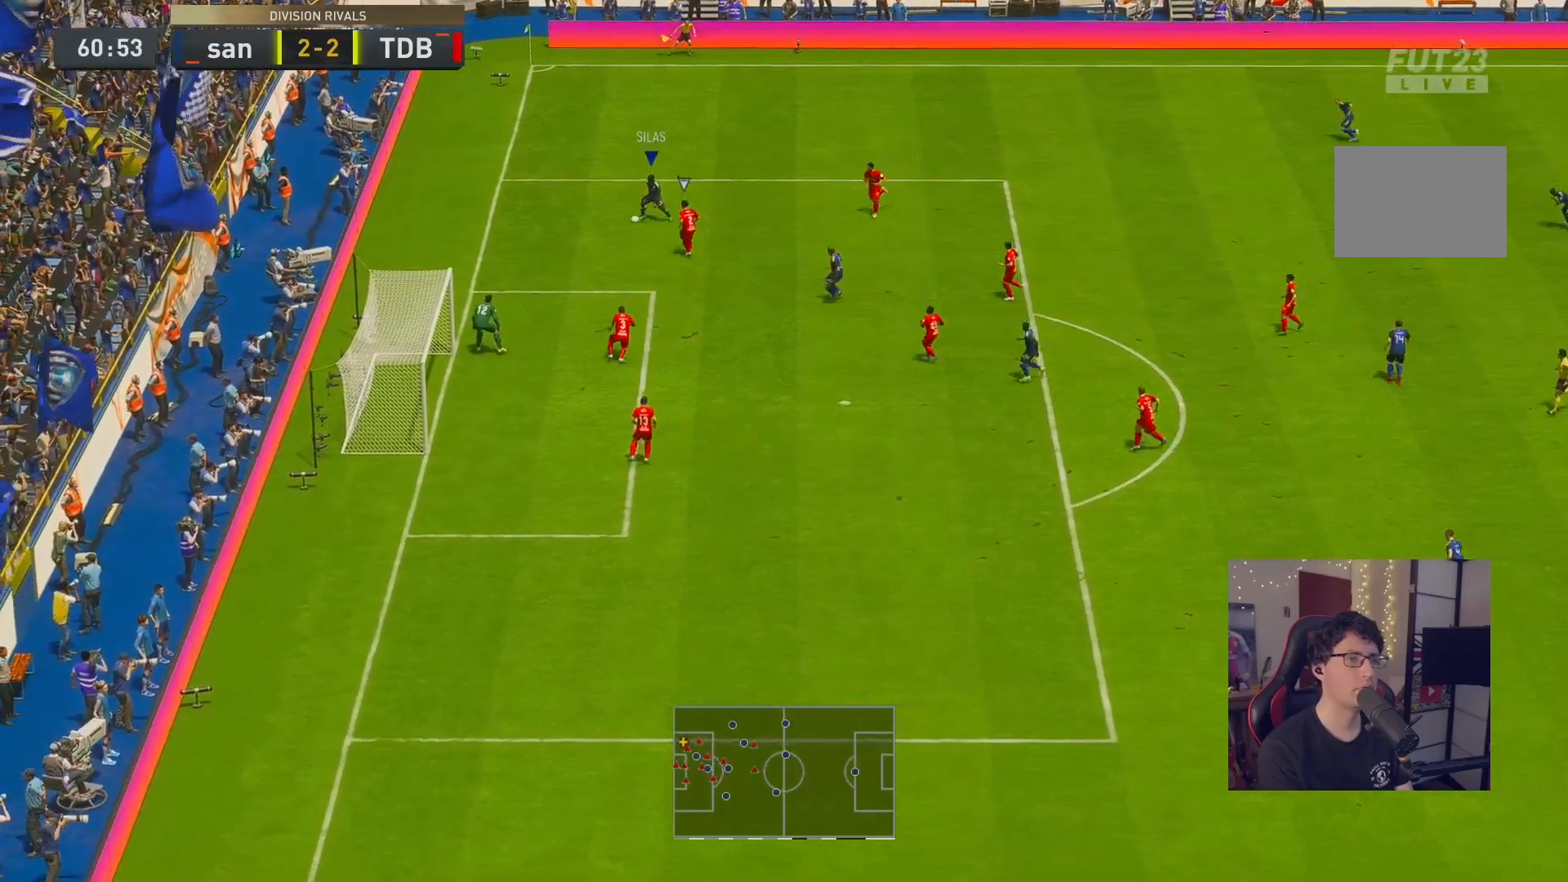
{"buttons": [], "left_stick": "down-right", "right_stick": "center", "events": [[183, "left_stick", "left"], [433, "left_stick", "down-right"]]}
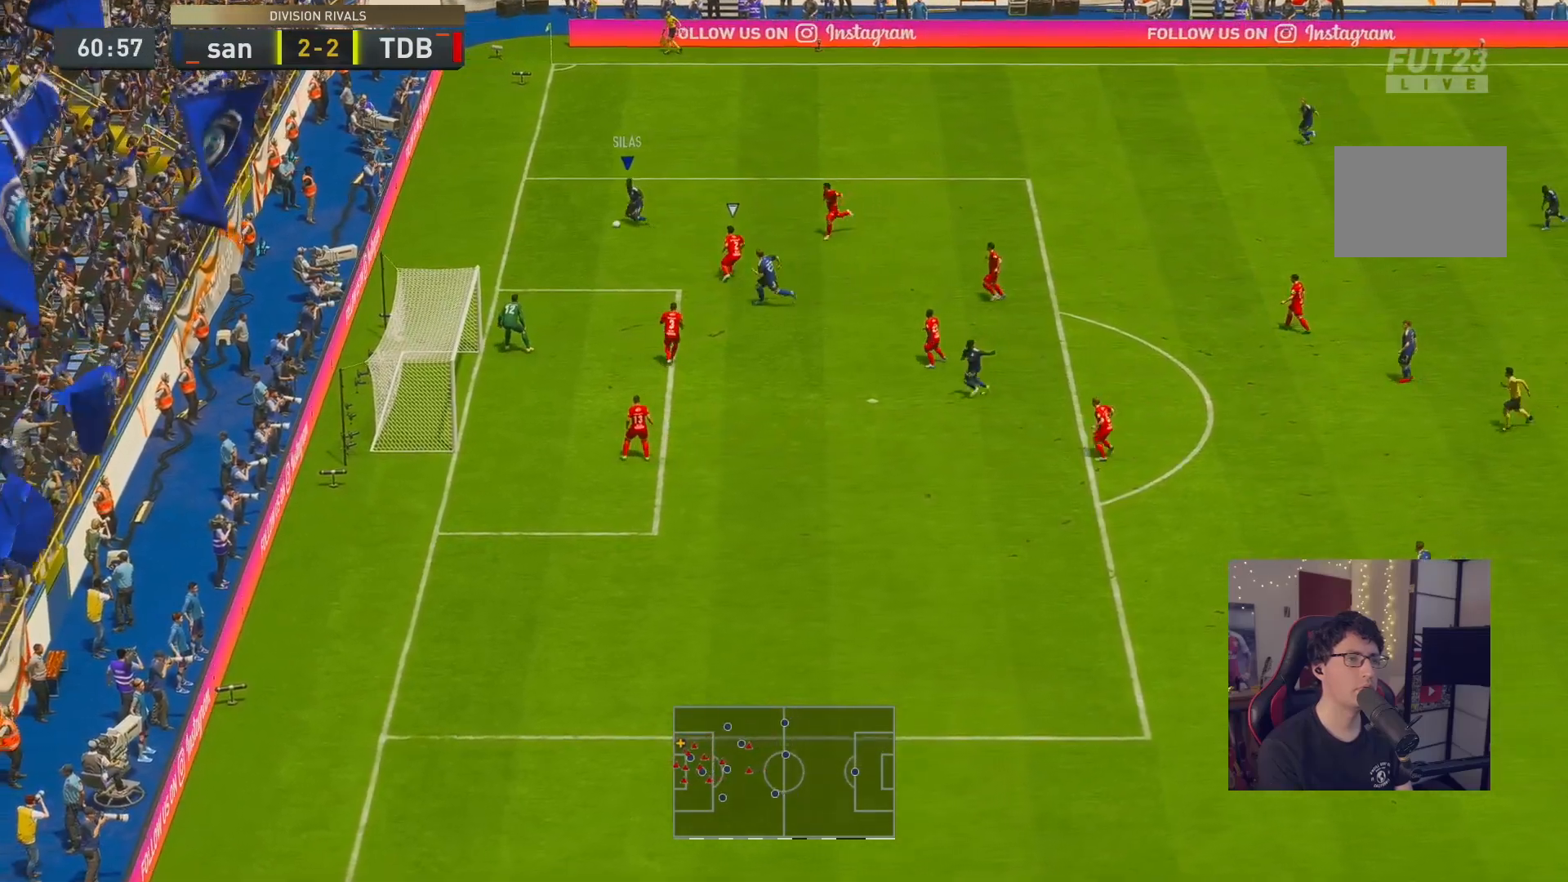
{"buttons": [], "left_stick": "down-left", "right_stick": "center", "events": [[33, "left_stick", "right"], [200, "left_stick", "down-left"]]}
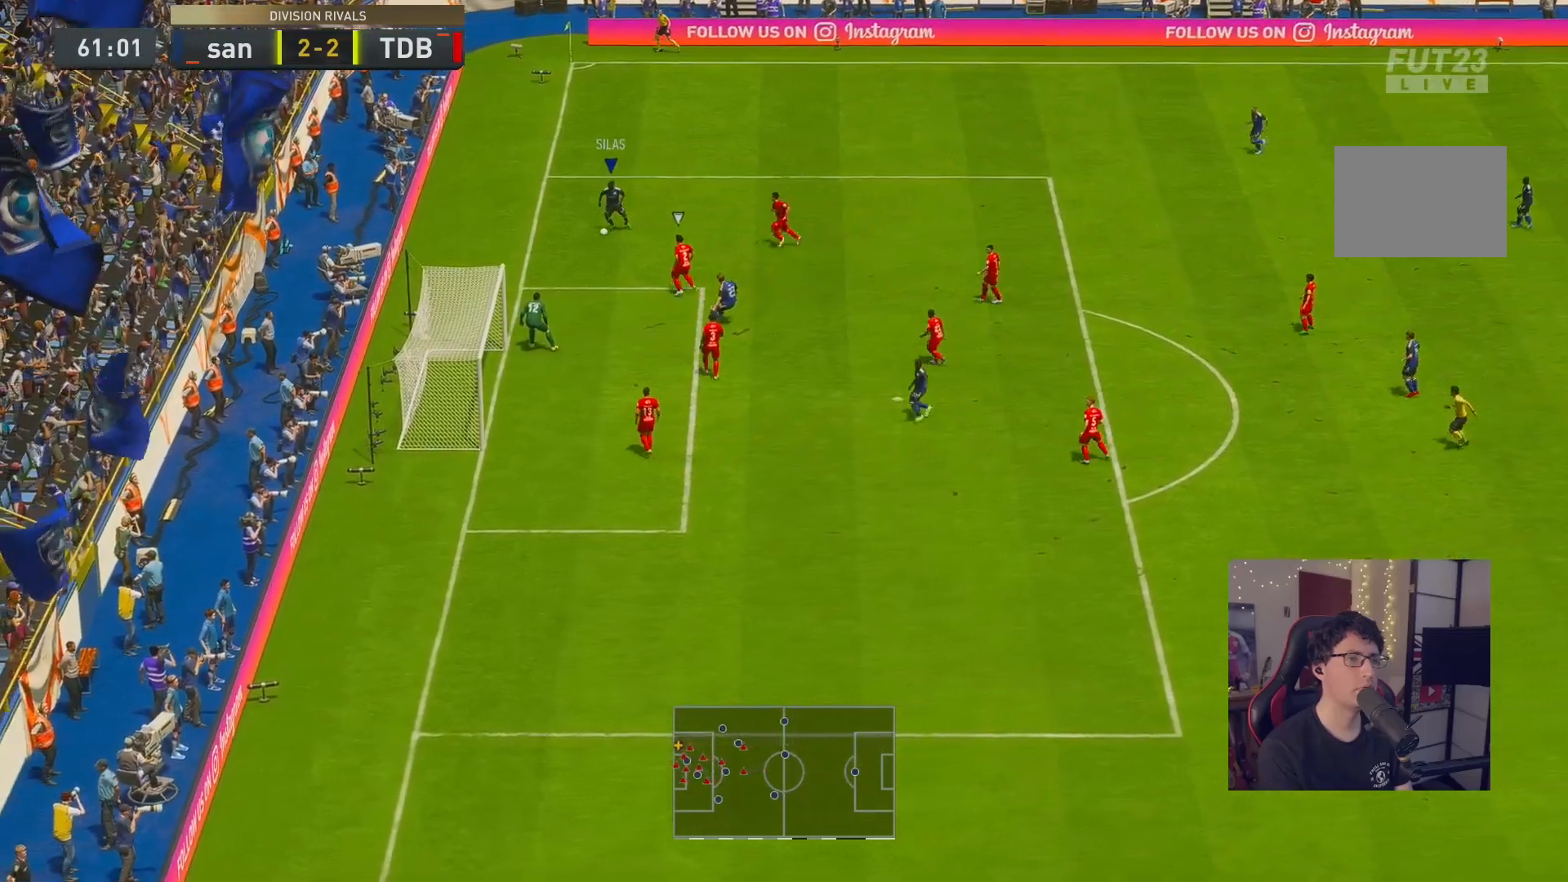
{"buttons": [], "left_stick": "right", "right_stick": "center", "events": [[300, "left_stick", "down-right"], [467, "left_stick", "right"]]}
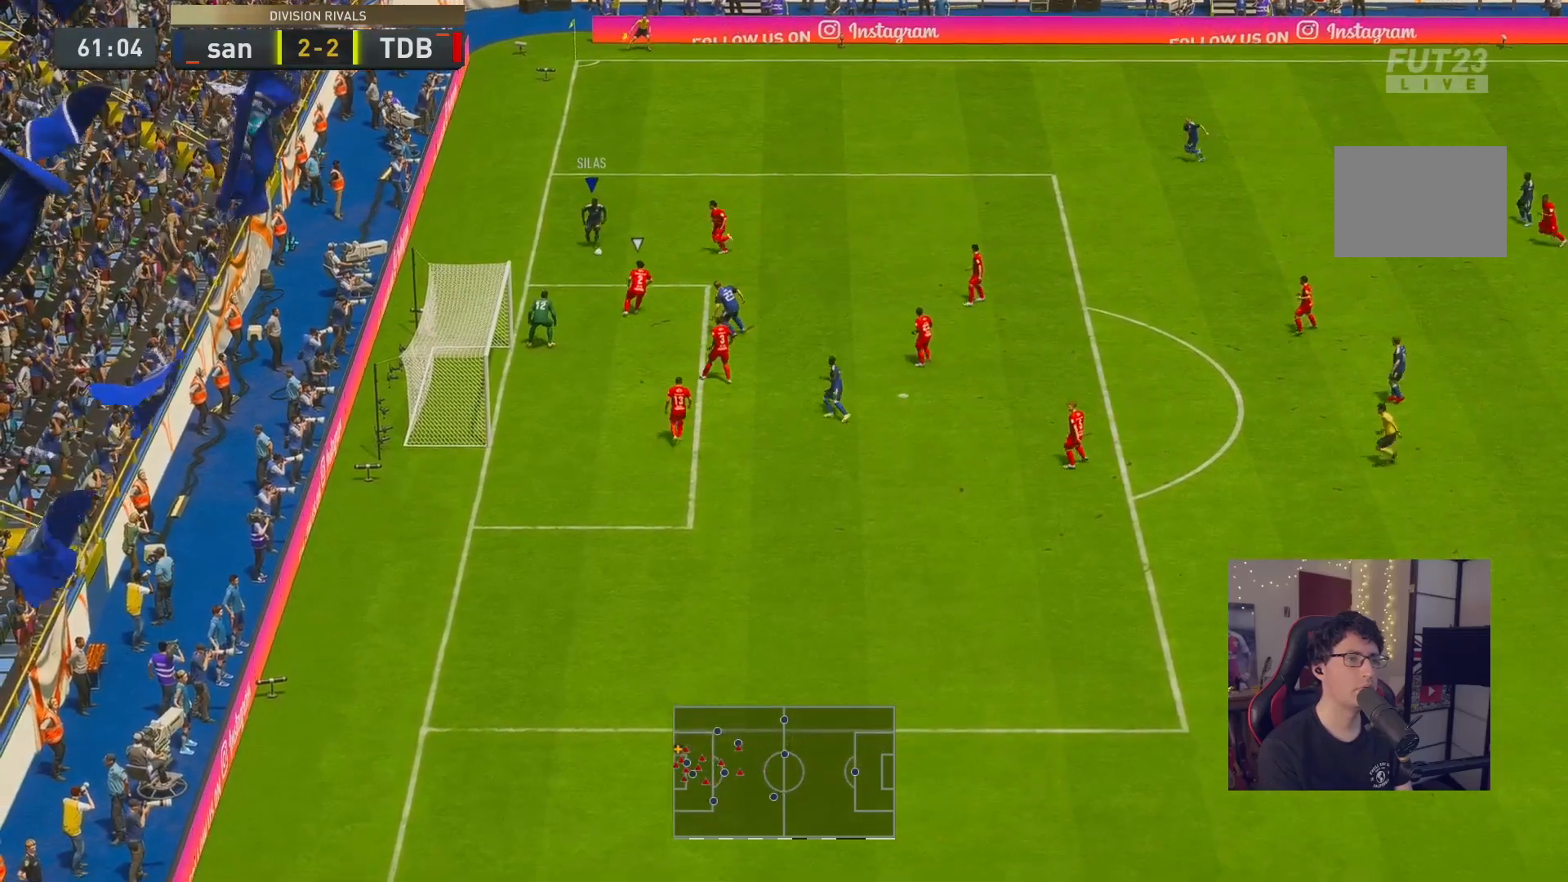
{"buttons": [], "left_stick": "down-right", "right_stick": "center", "events": [[133, "left_stick", "down-right"]]}
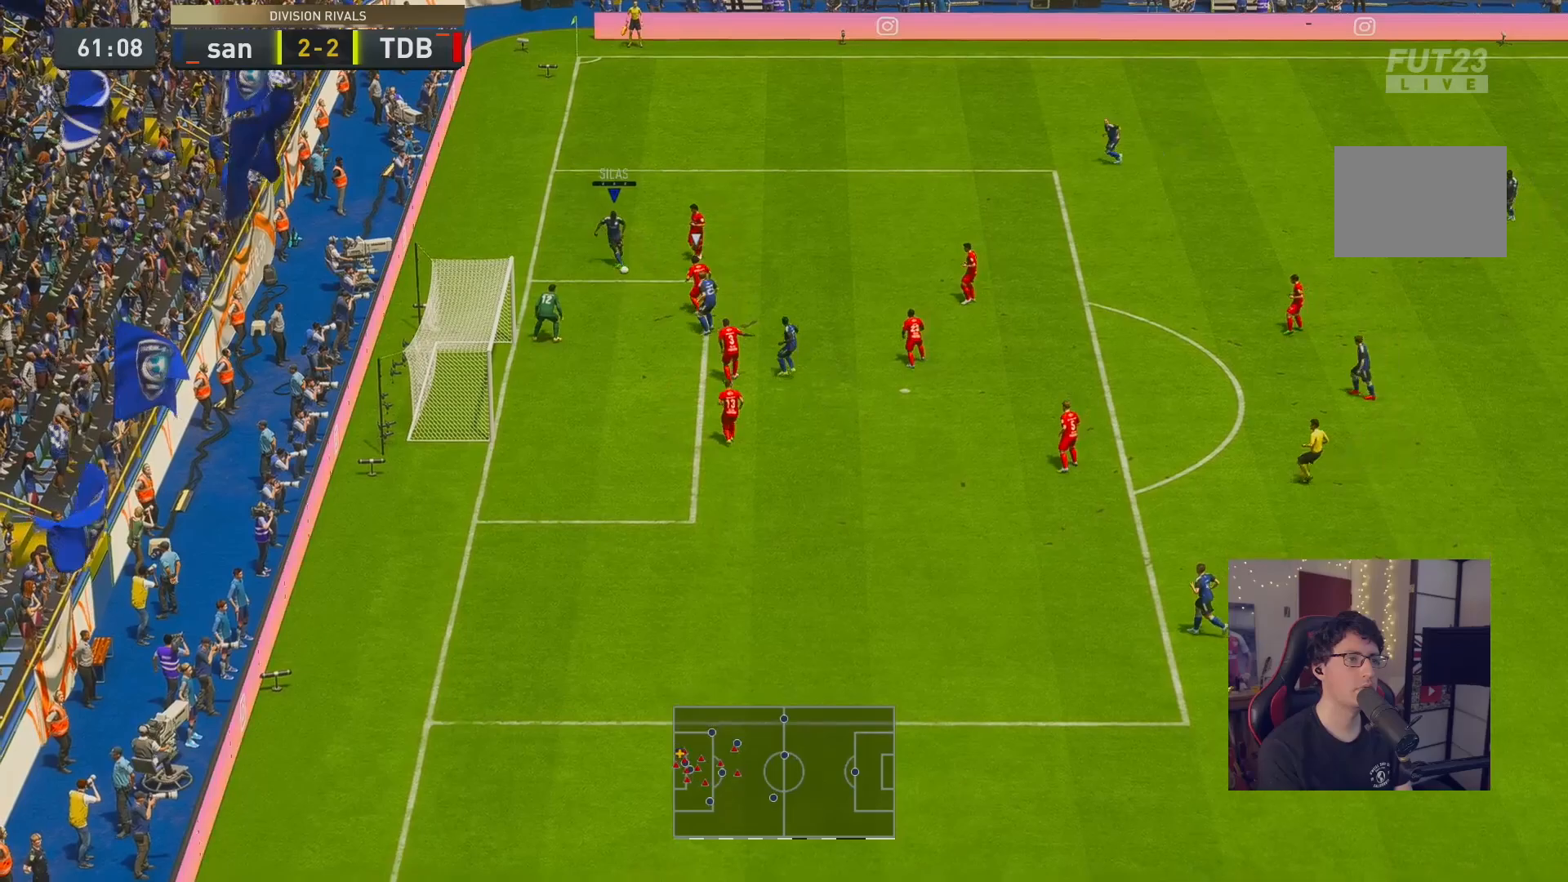
{"buttons": [], "left_stick": "down-right", "right_stick": "center", "events": []}
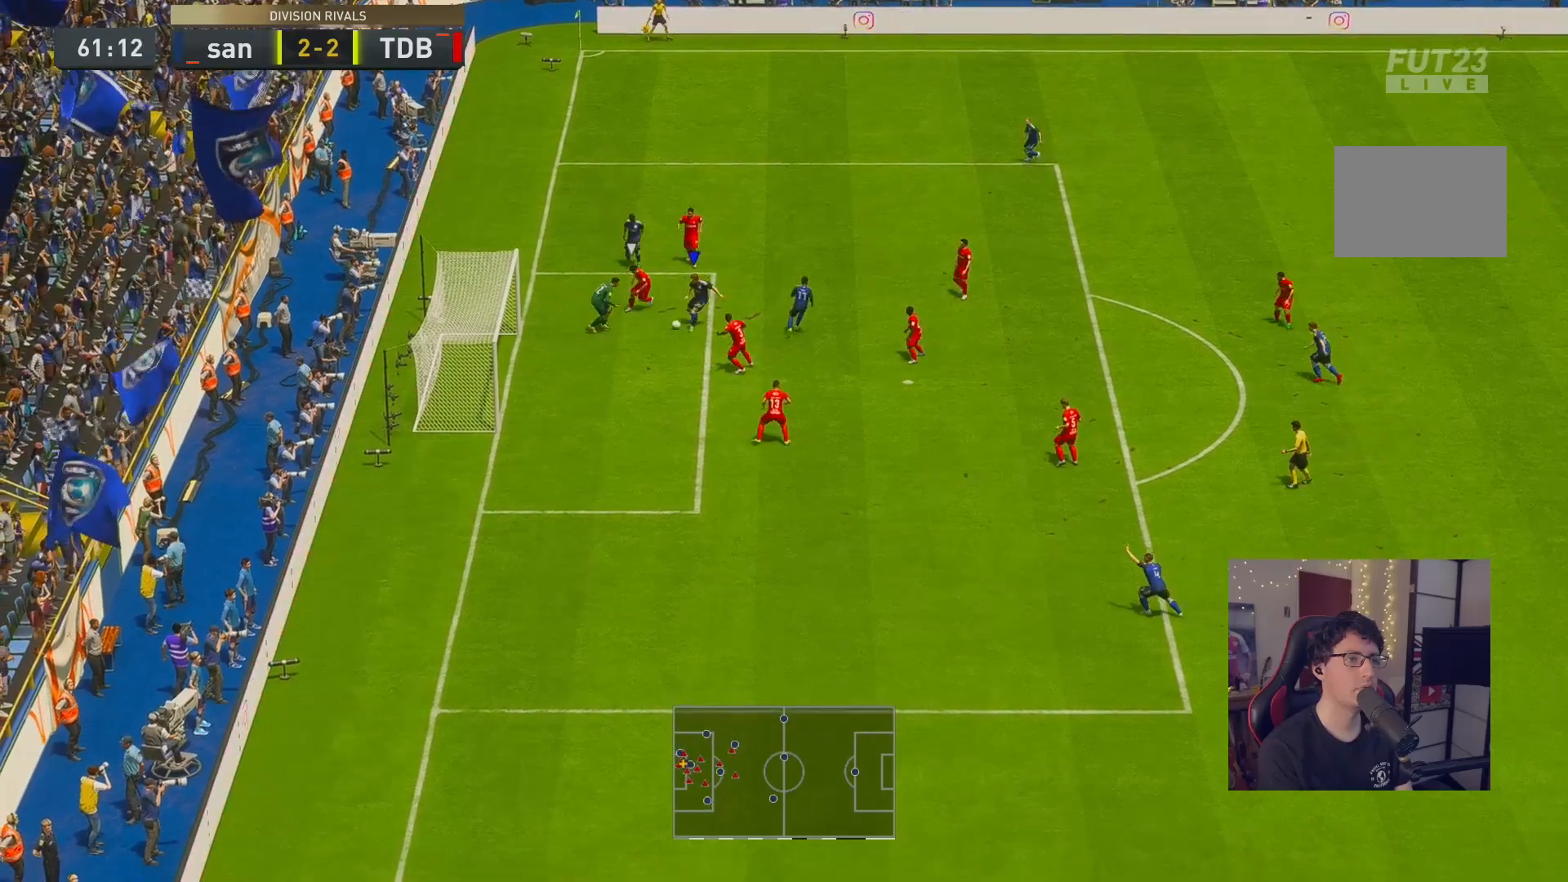
{"buttons": ["X"], "left_stick": "right", "right_stick": "center", "events": [[50, "A", "down"], [117, "A", "up"], [317, "left_stick", "right"], [483, "X", "down"]]}
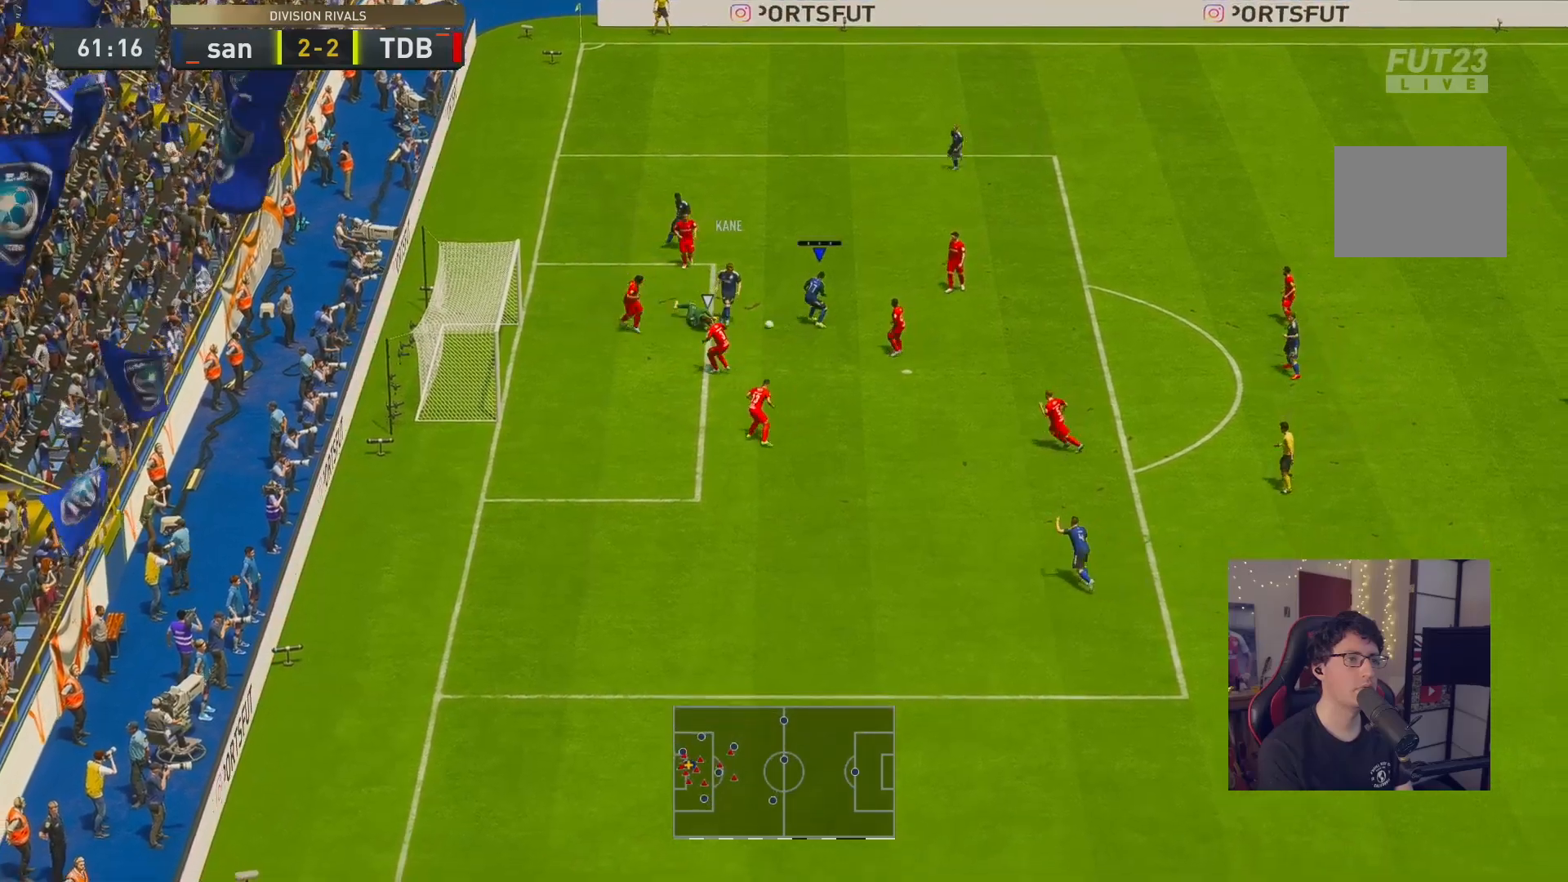
{"buttons": [], "left_stick": "down", "right_stick": "center", "events": [[50, "left_stick", "down"], [150, "X", "up"]]}
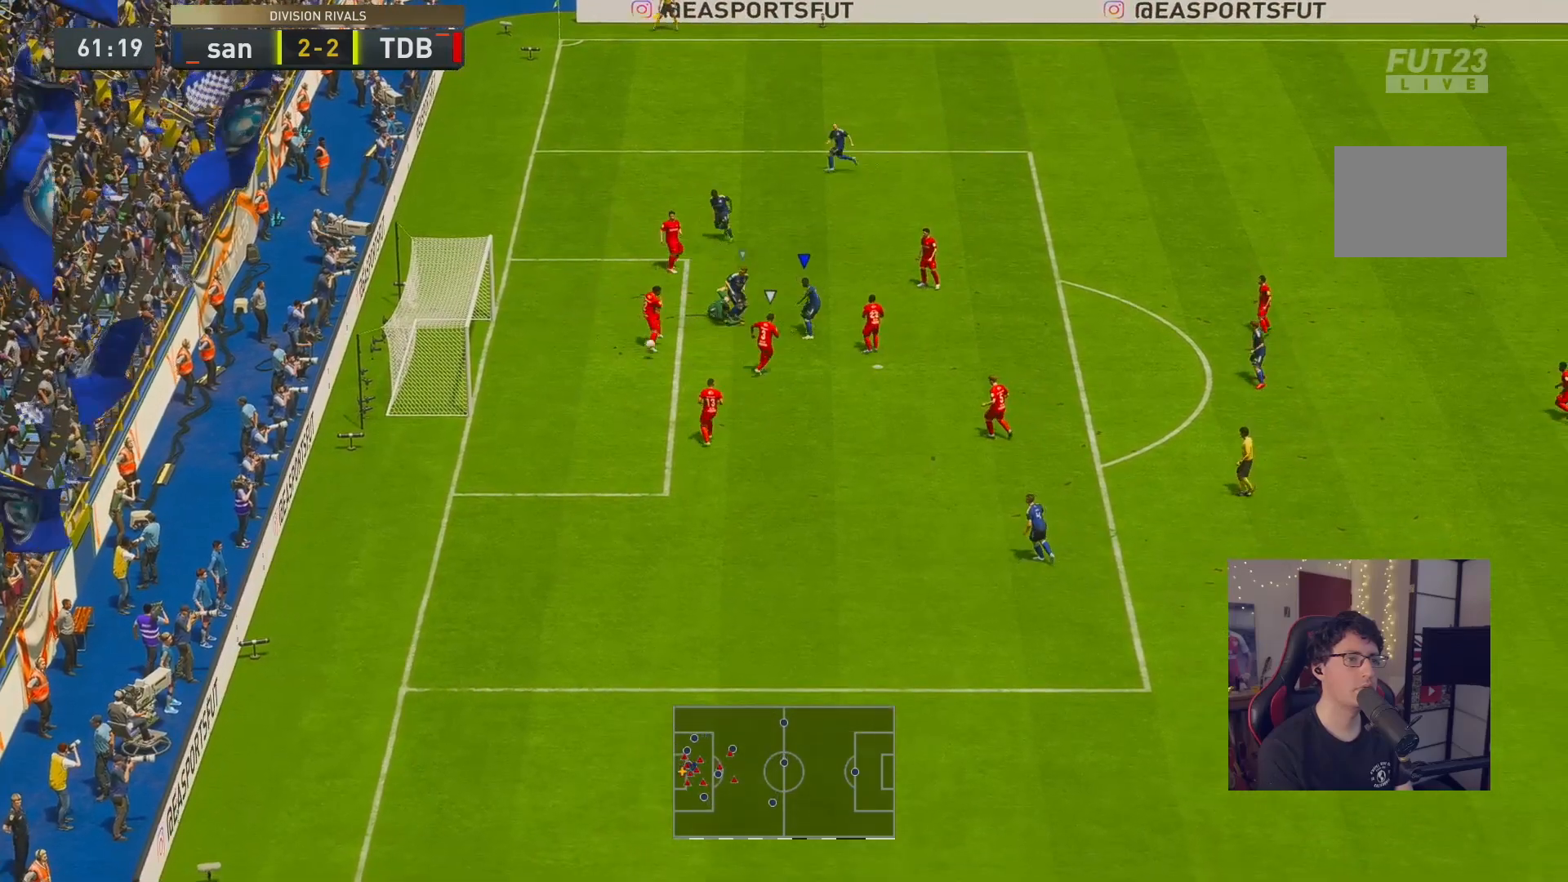
{"buttons": [], "left_stick": "center", "right_stick": "center", "events": [[467, "left_stick", "center"]]}
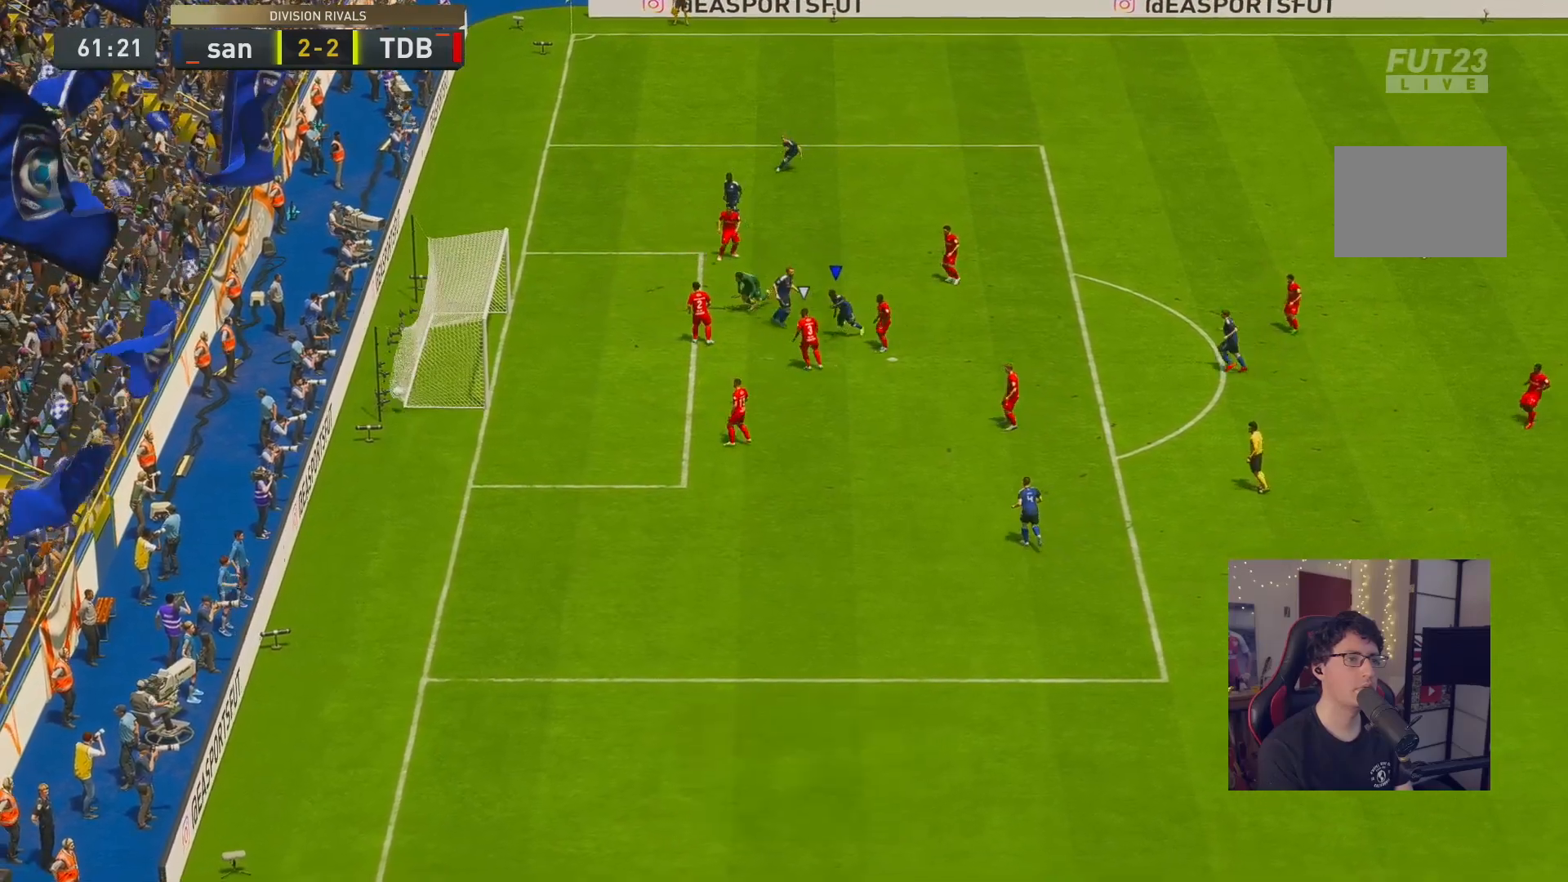
{"buttons": [], "left_stick": "center", "right_stick": "center", "events": []}
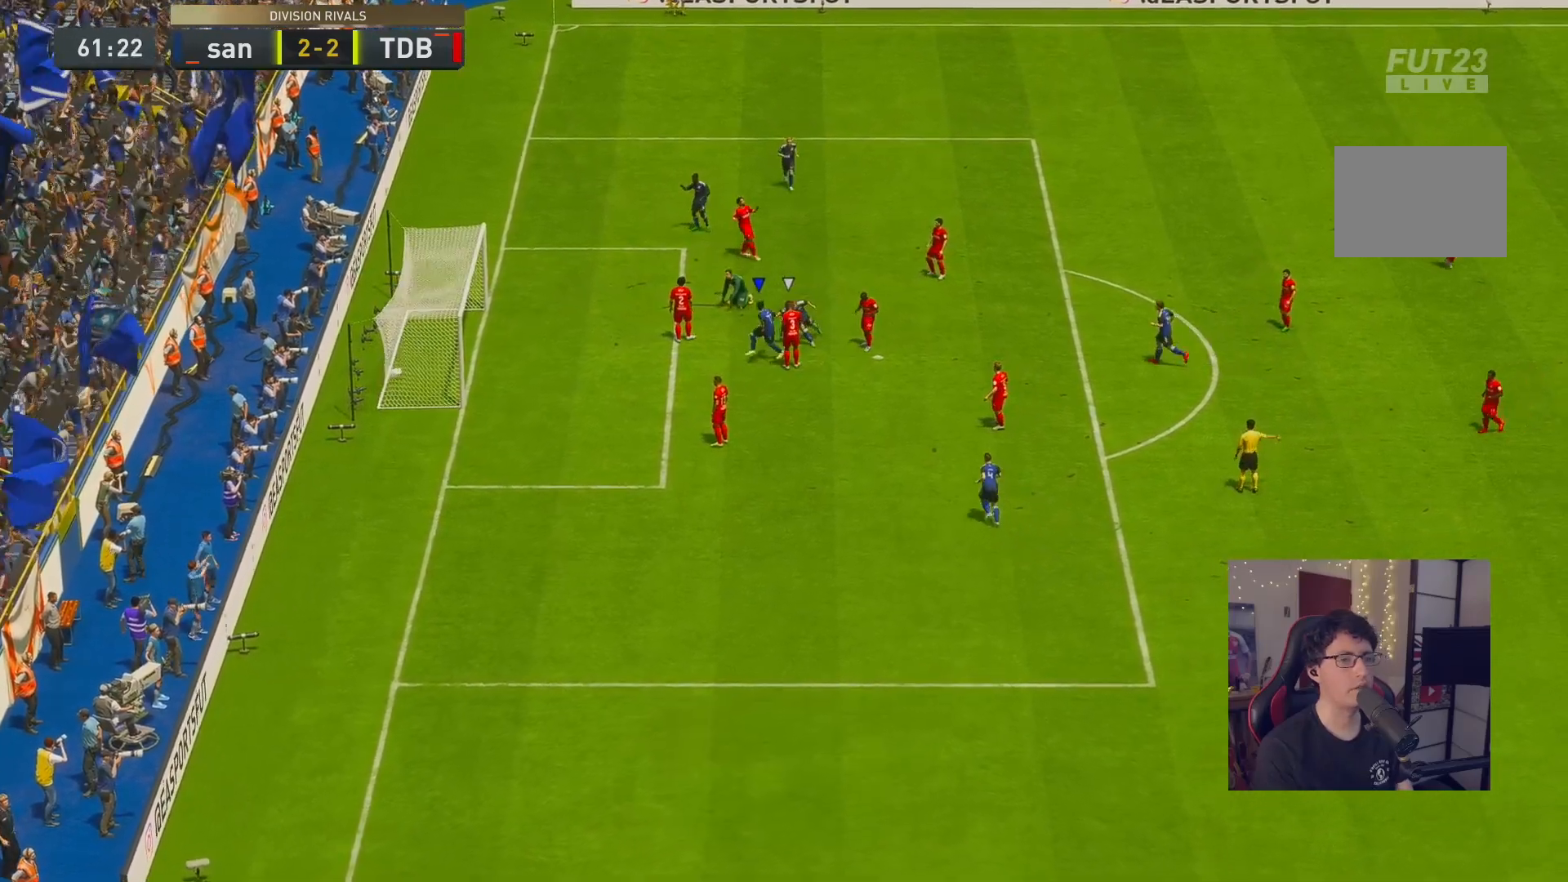
{"buttons": [], "left_stick": "center", "right_stick": "center", "events": []}
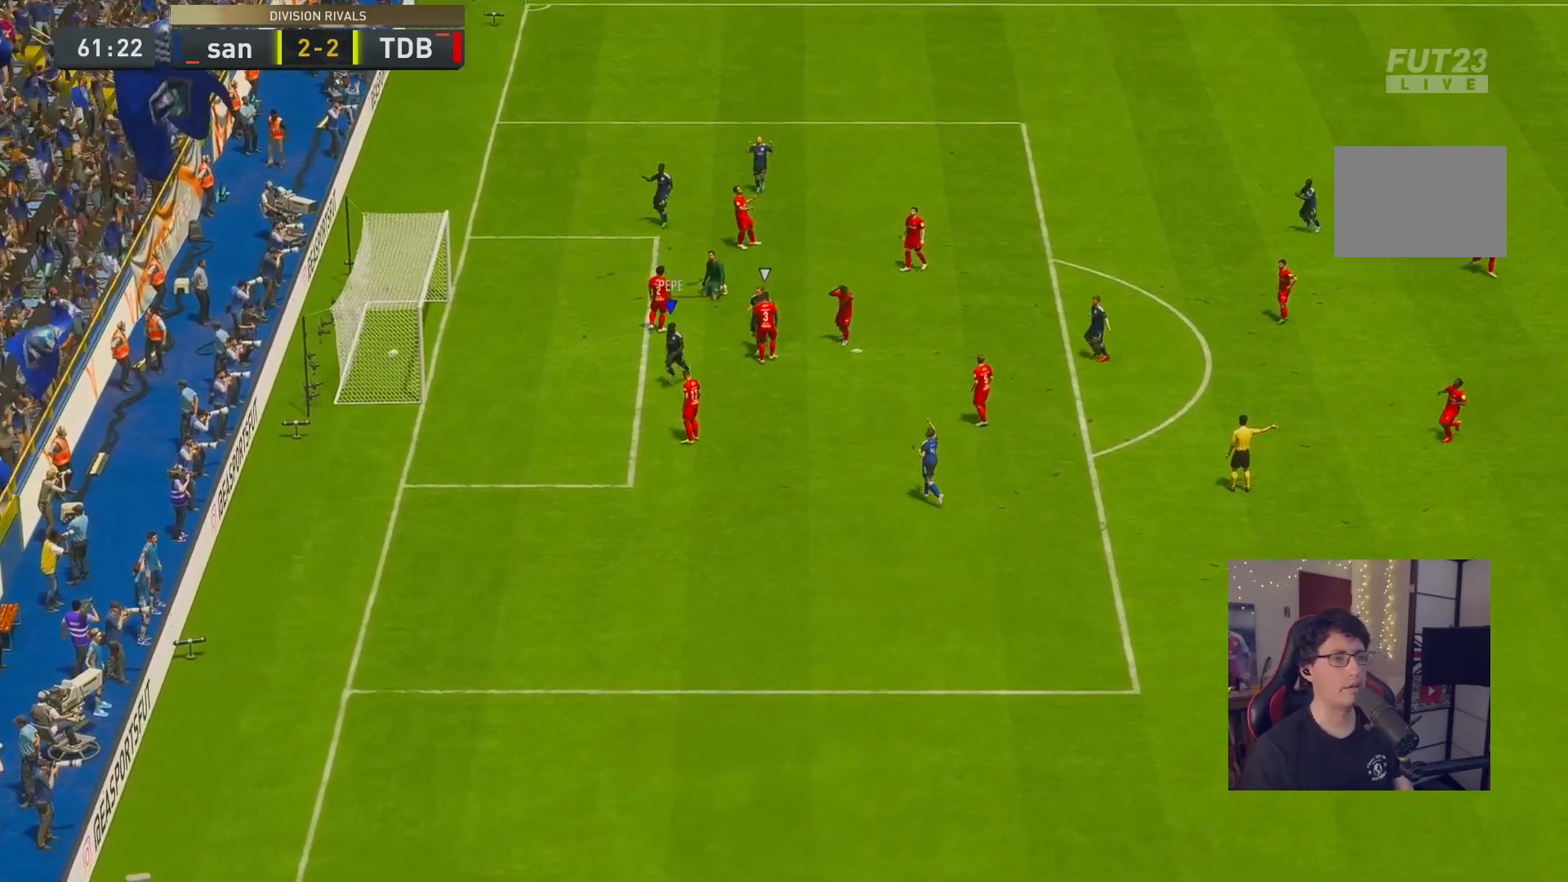
{"buttons": [], "left_stick": "center", "right_stick": "center", "events": []}
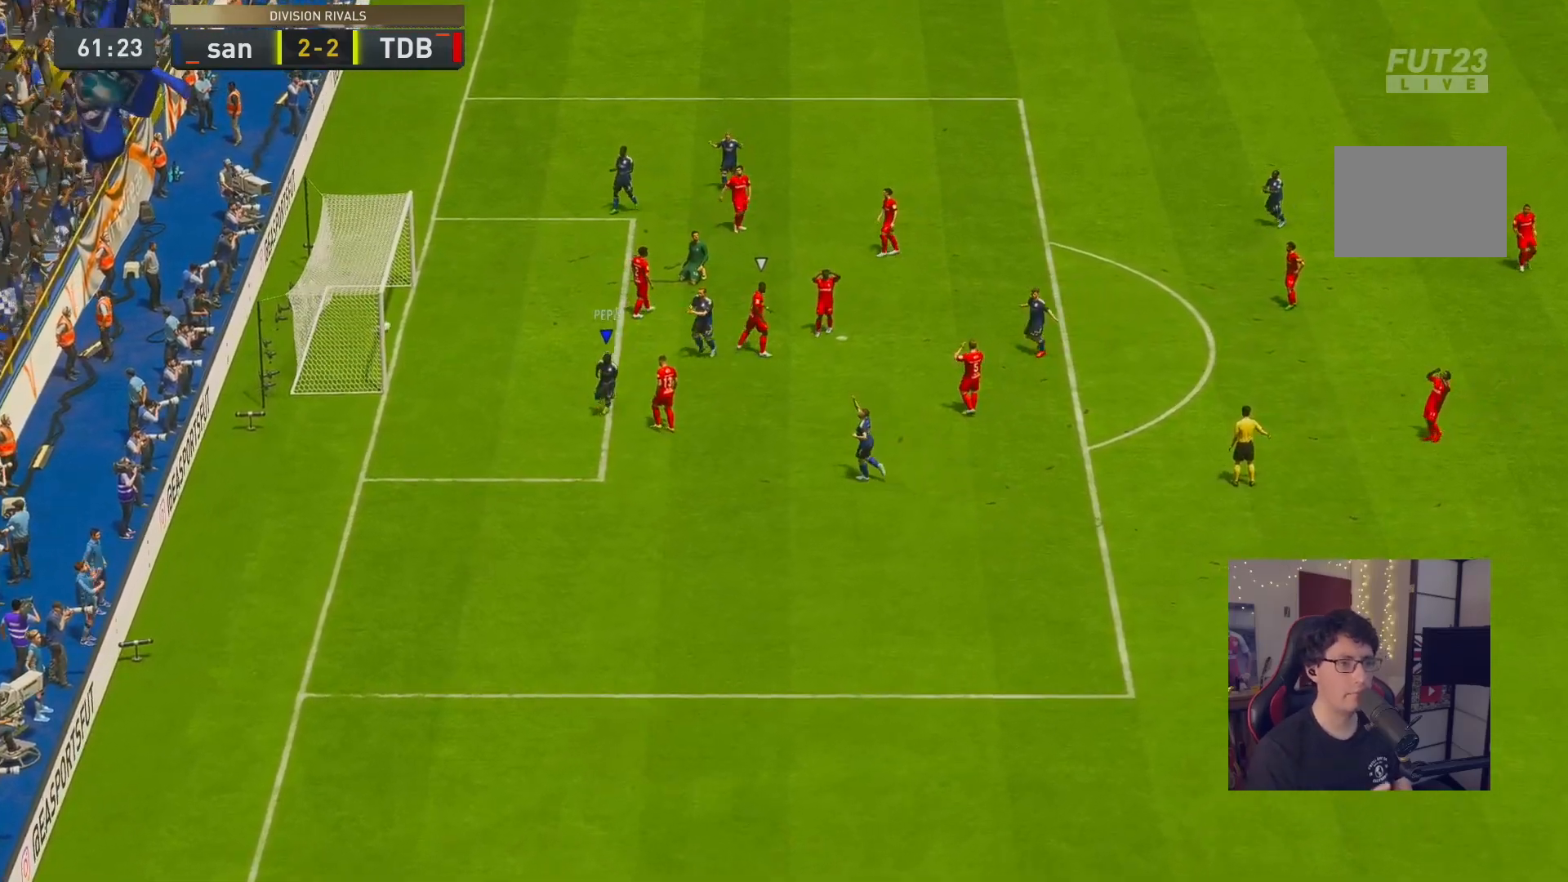
{"buttons": [], "left_stick": "center", "right_stick": "center", "events": []}
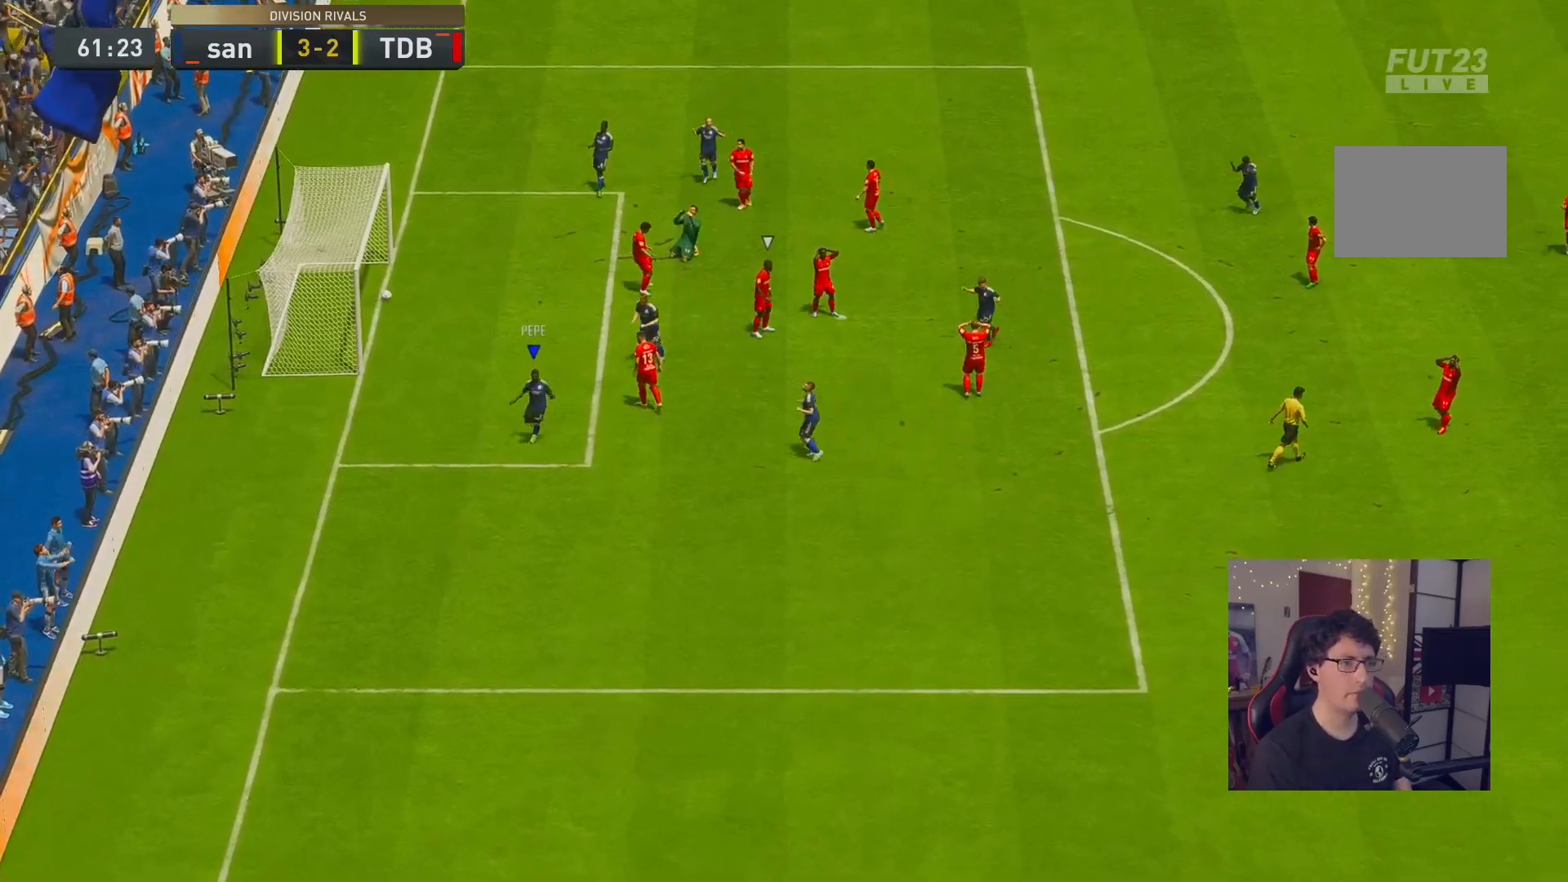
{"buttons": [], "left_stick": "center", "right_stick": "center", "events": []}
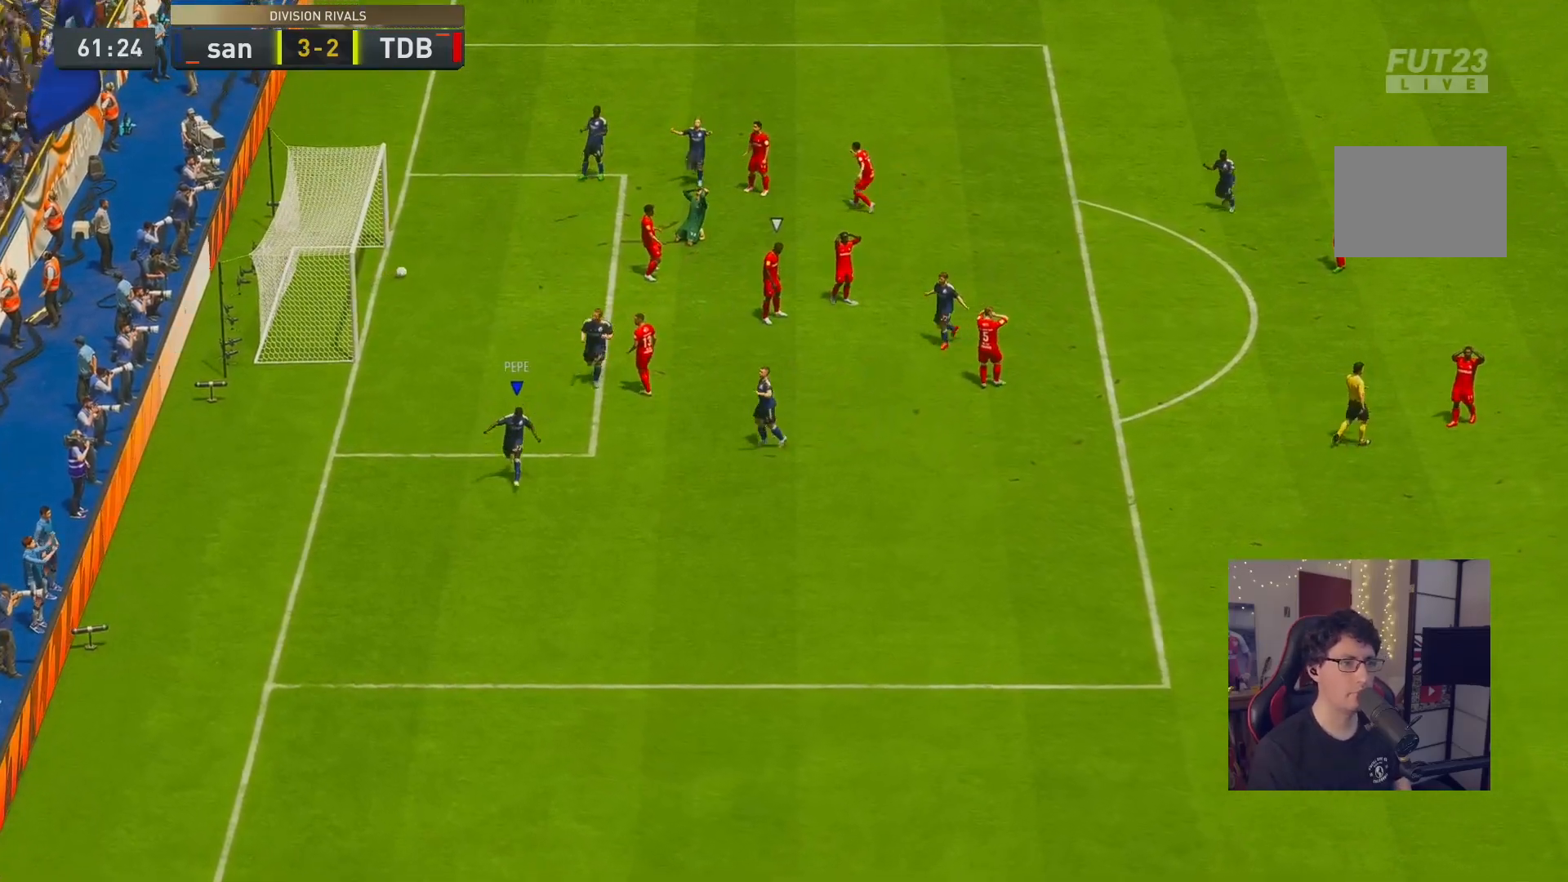
{"buttons": [], "left_stick": "center", "right_stick": "center", "events": []}
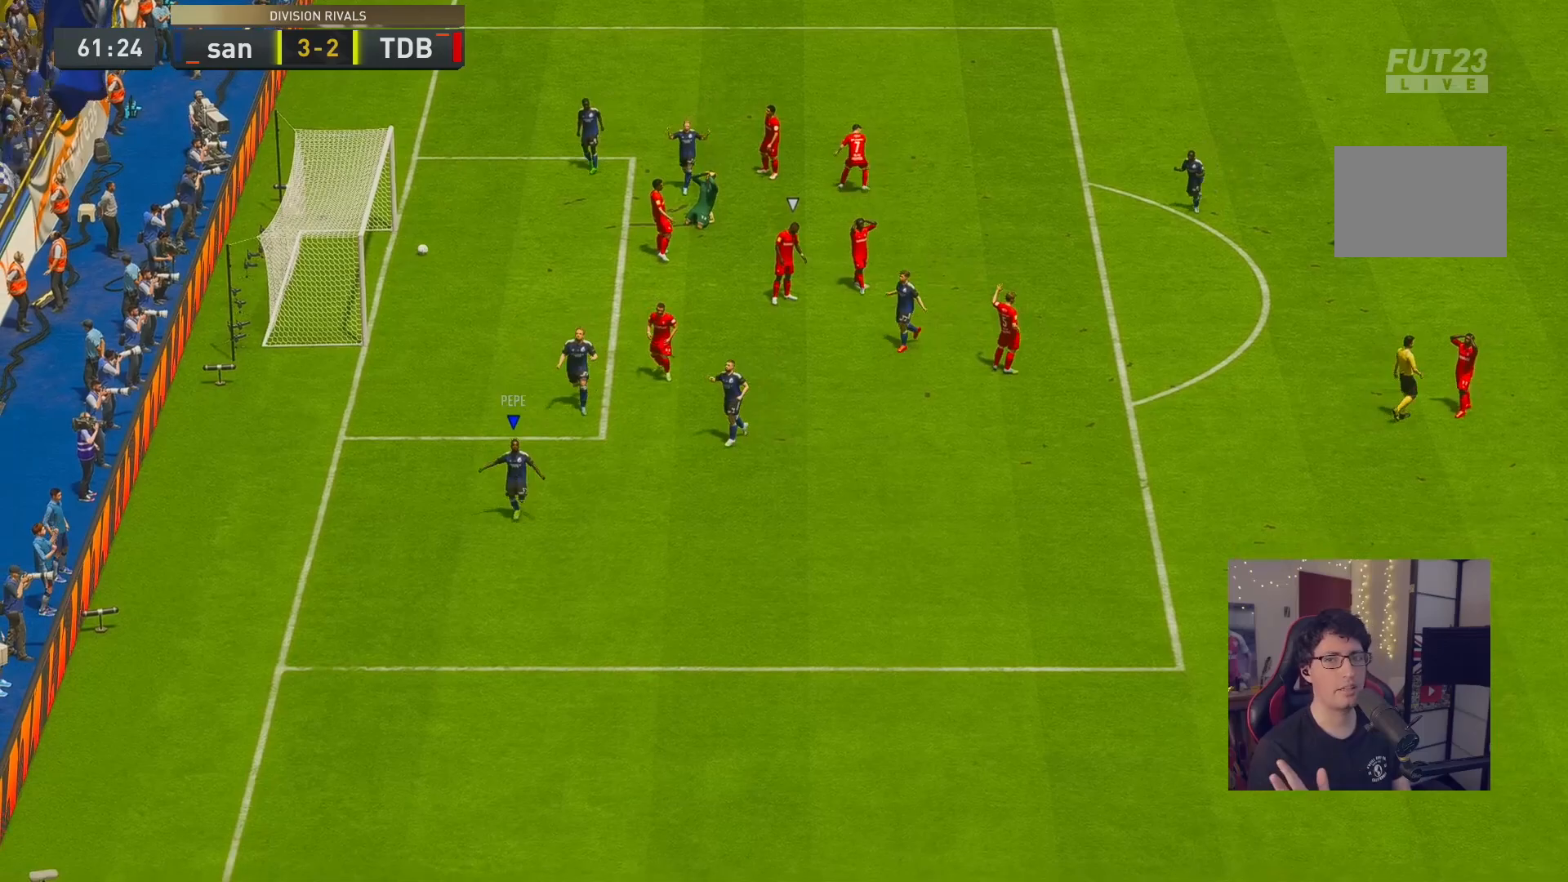
{"buttons": [], "left_stick": "center", "right_stick": "center", "events": []}
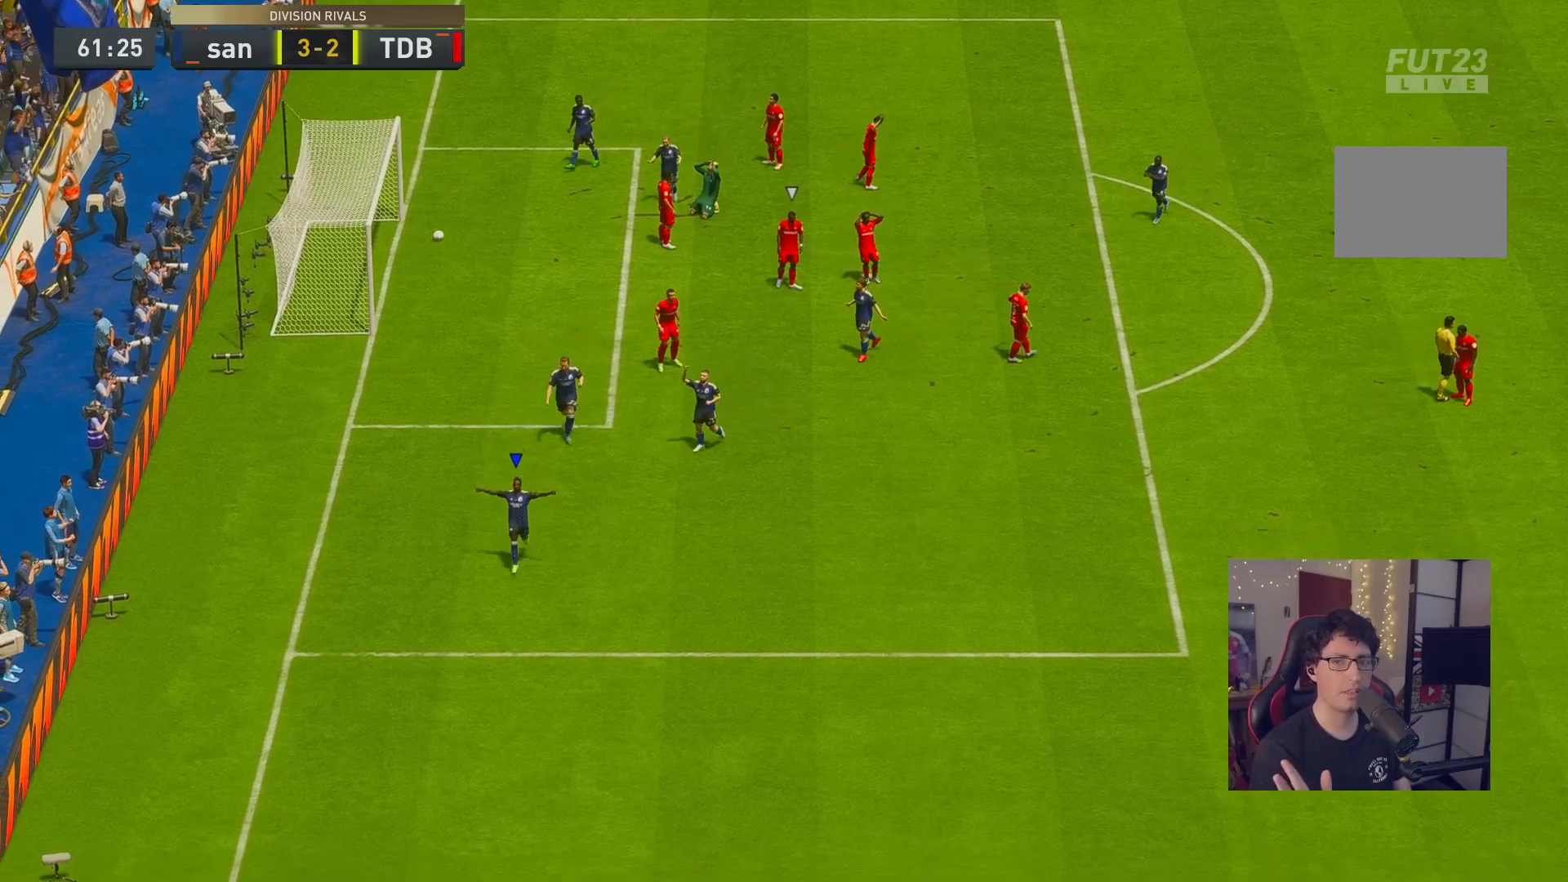
{"buttons": [], "left_stick": "center", "right_stick": "center", "events": []}
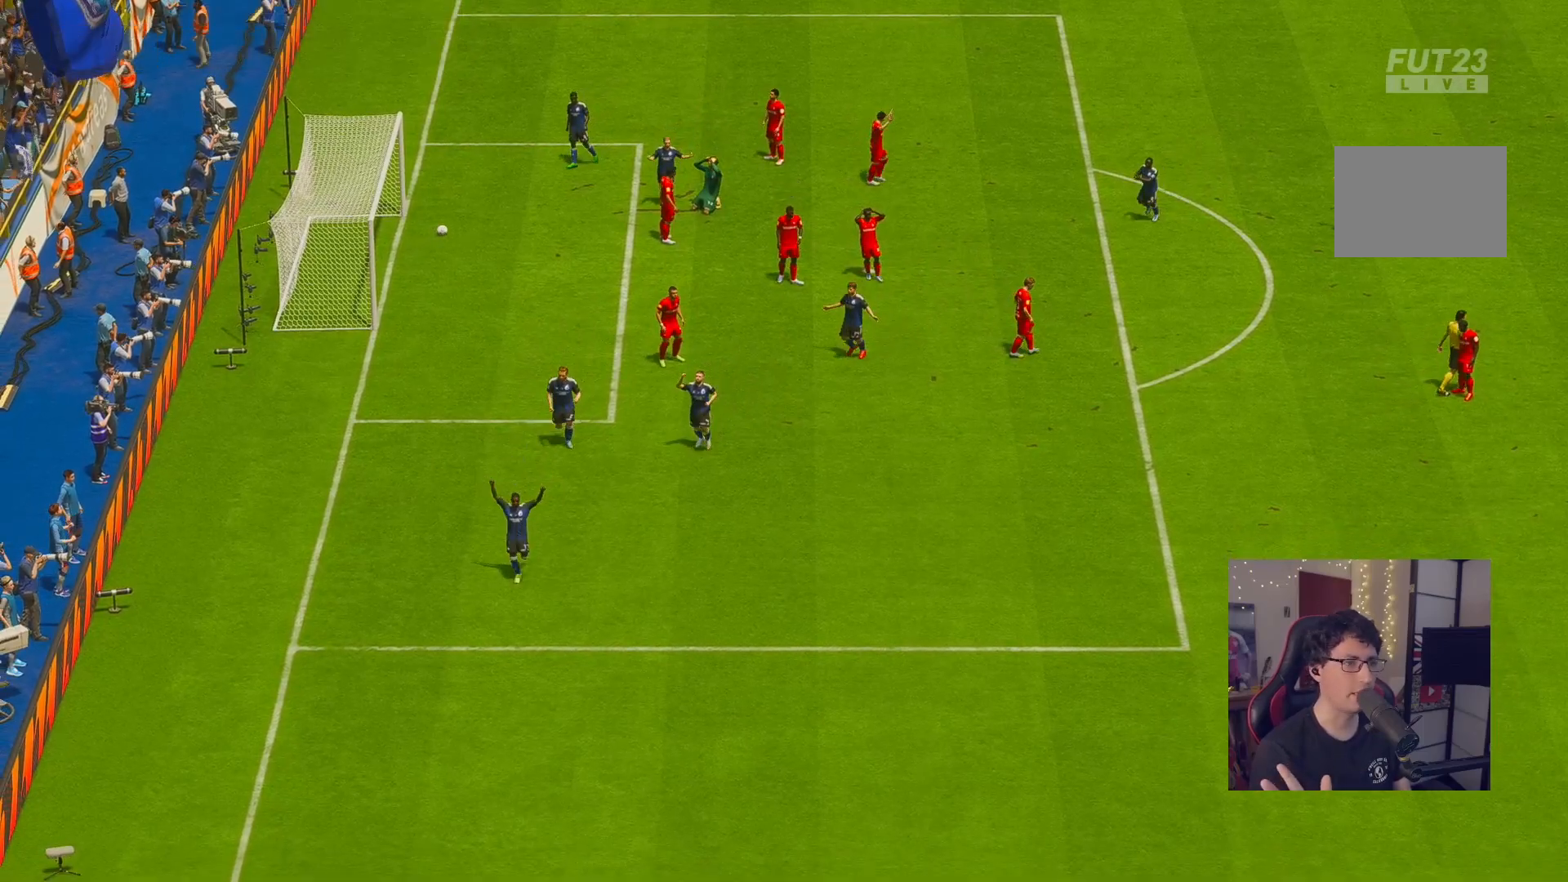
{"buttons": [], "left_stick": "center", "right_stick": "center", "events": []}
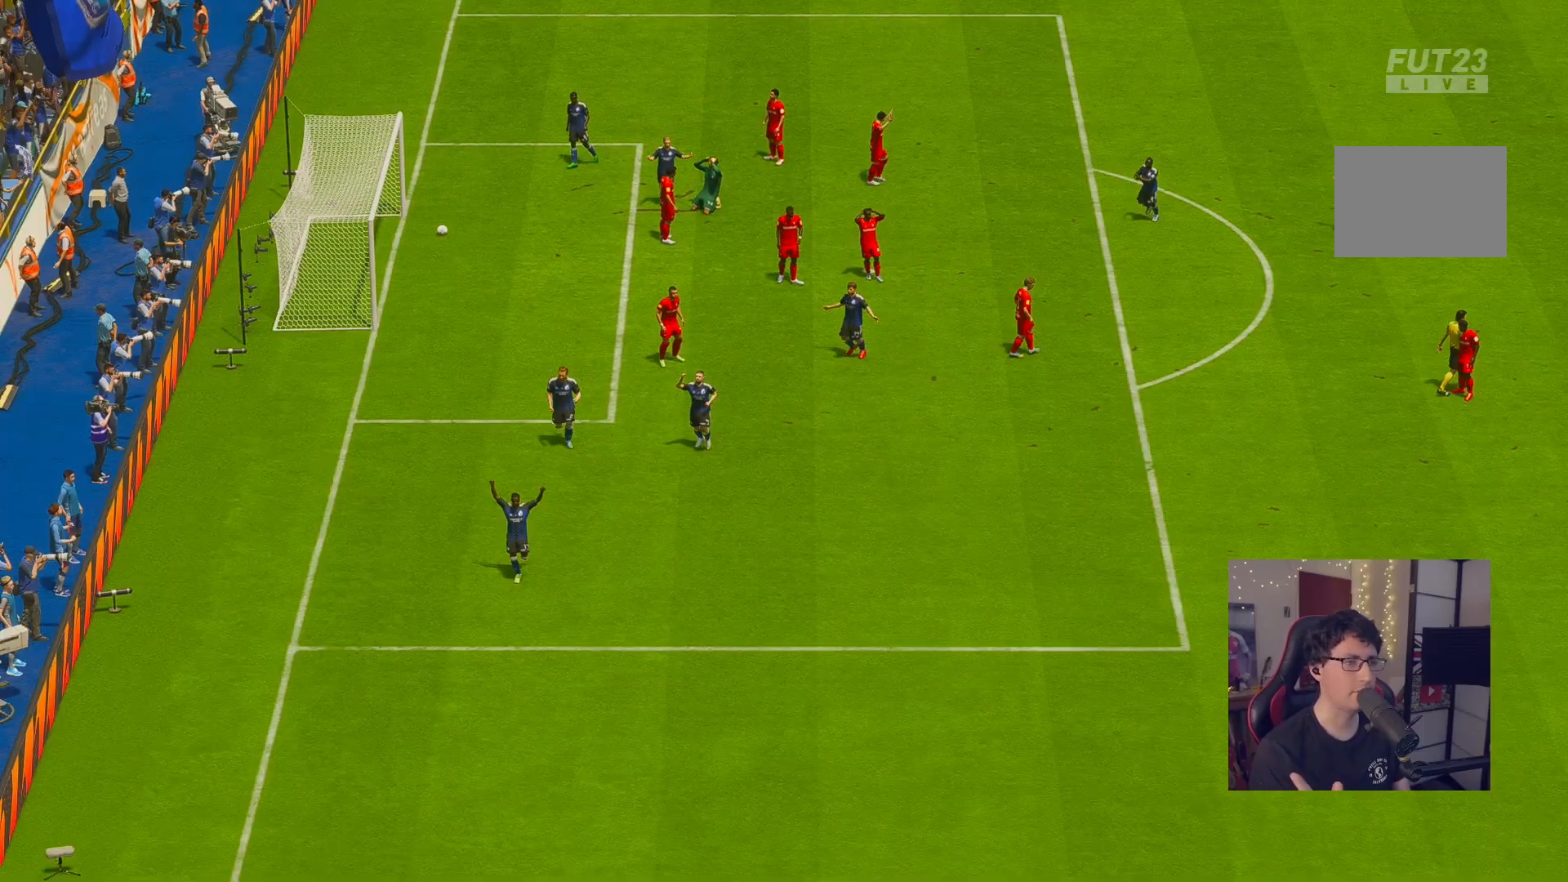
{"buttons": [], "left_stick": "center", "right_stick": "center", "events": []}